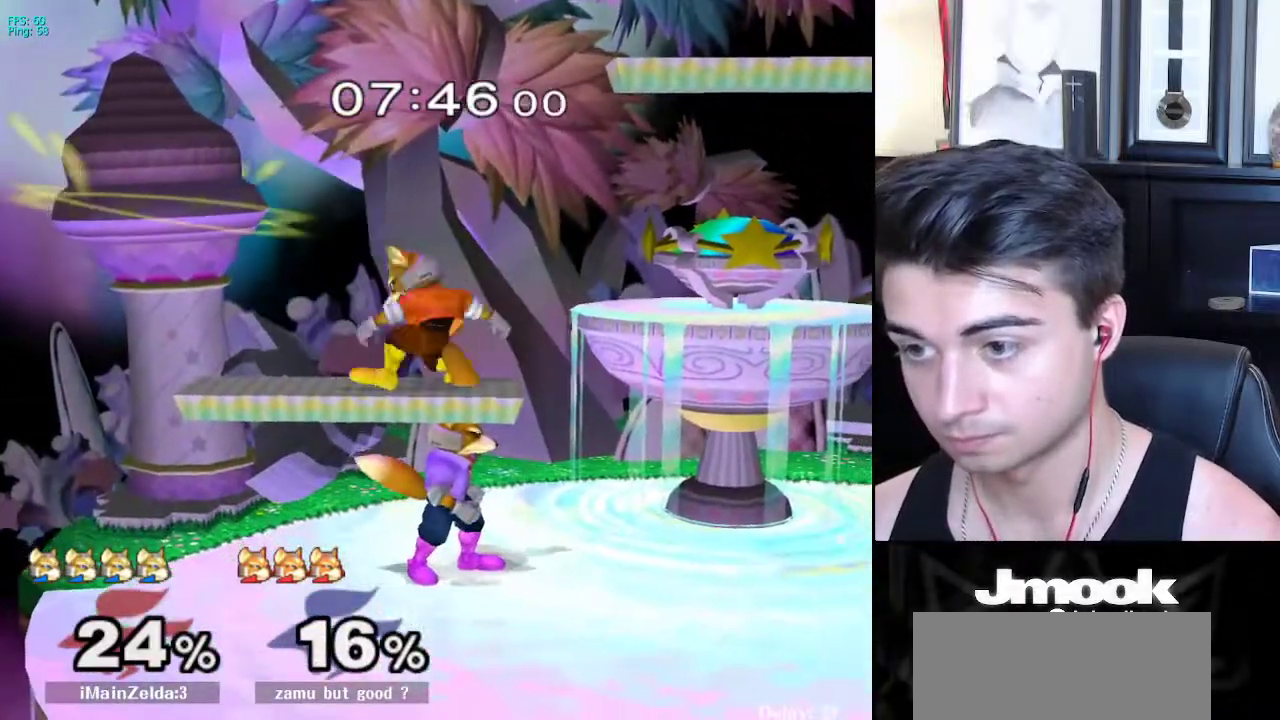
Gameplay with a controller (Nintendo layout); each line is a JSON object with the inputs held at the frame after it. "events" lists button and stick changes between this image and that frame as [ms after this image, input, new state], when the widget could be followed in between. Not read: L3 R3 START.
{"buttons": [], "left_stick": "center", "right_stick": "center", "events": [[100, "left_stick", "up"], [250, "X", "down"], [283, "X", "up"], [300, "Z", "down"], [383, "Z", "up"], [450, "left_stick", "center"]]}
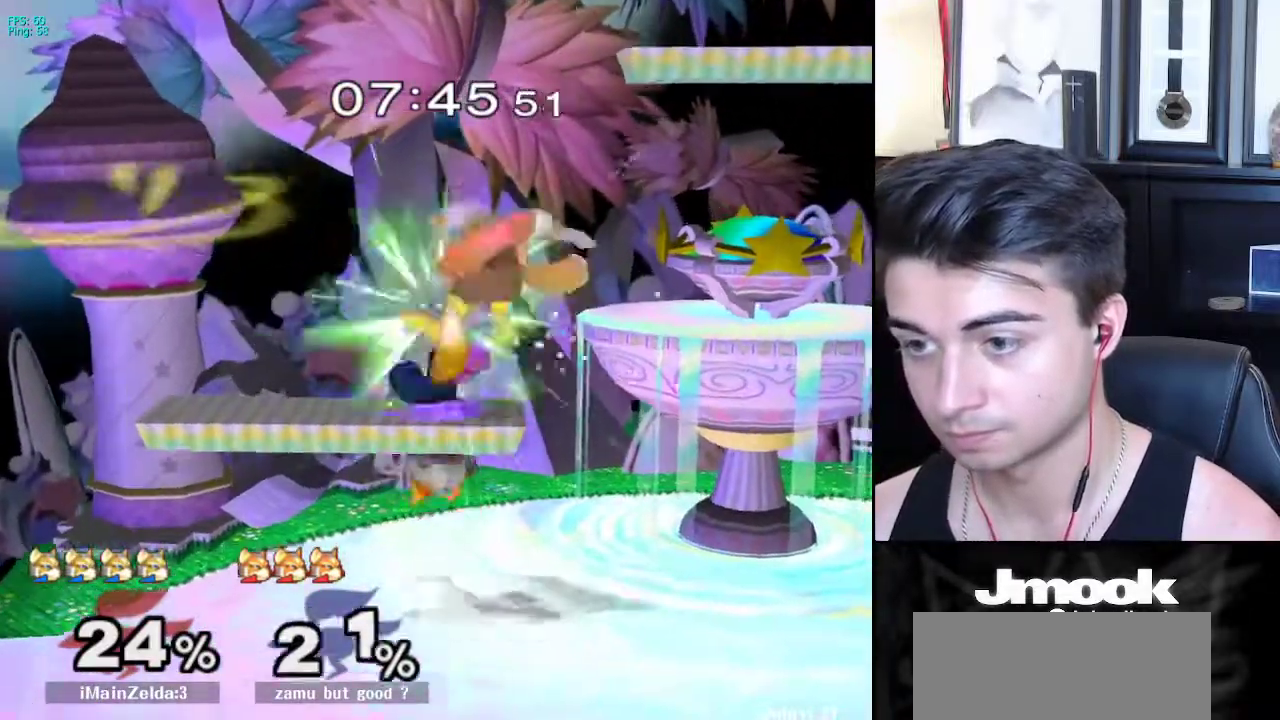
{"buttons": [], "left_stick": "right", "right_stick": "center", "events": [[100, "left_stick", "down"], [133, "L1", "down"], [233, "left_stick", "center"], [250, "L1", "up"], [433, "left_stick", "right"], [467, "X", "down"], [483, "X", "up"]]}
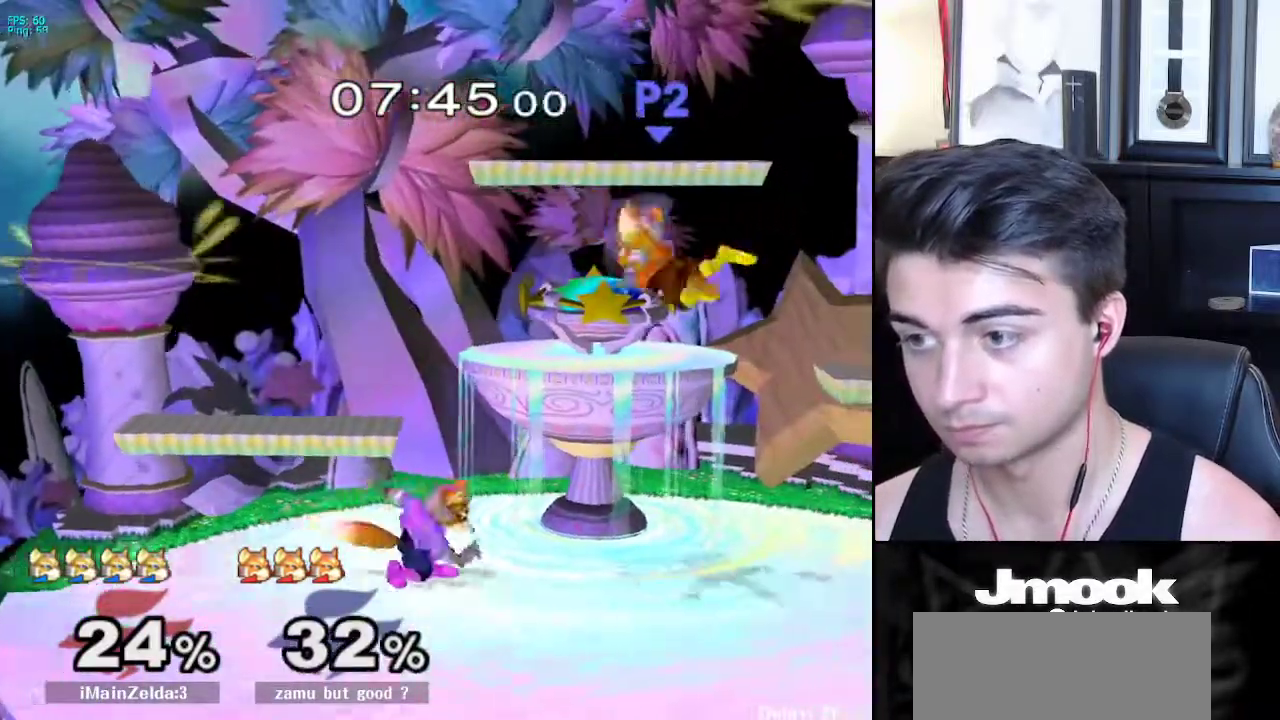
{"buttons": [], "left_stick": "center", "right_stick": "center", "events": [[83, "left_stick", "center"], [133, "A", "down"], [217, "A", "up"], [350, "L1", "down"], [350, "left_stick", "down"], [450, "left_stick", "center"], [467, "L1", "up"]]}
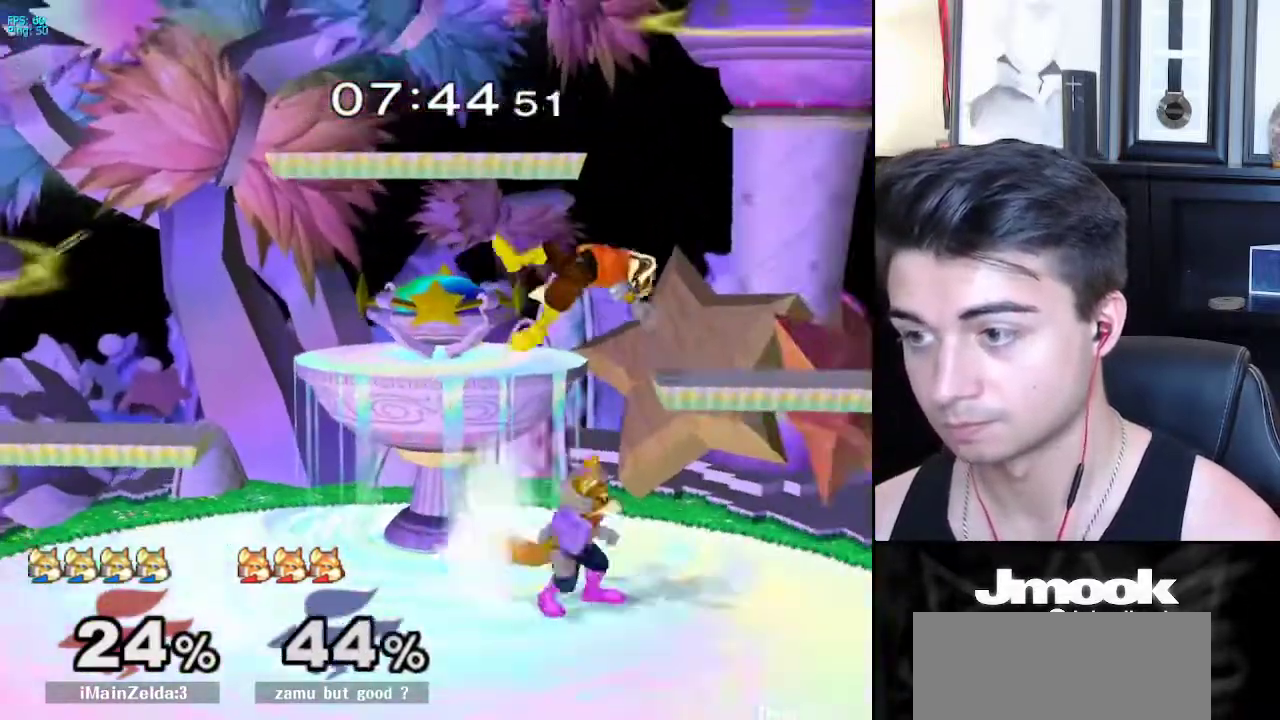
{"buttons": [], "left_stick": "up", "right_stick": "center", "events": [[67, "X", "down"], [83, "Z", "down"], [217, "Z", "up"], [233, "left_stick", "up"], [300, "X", "up"]]}
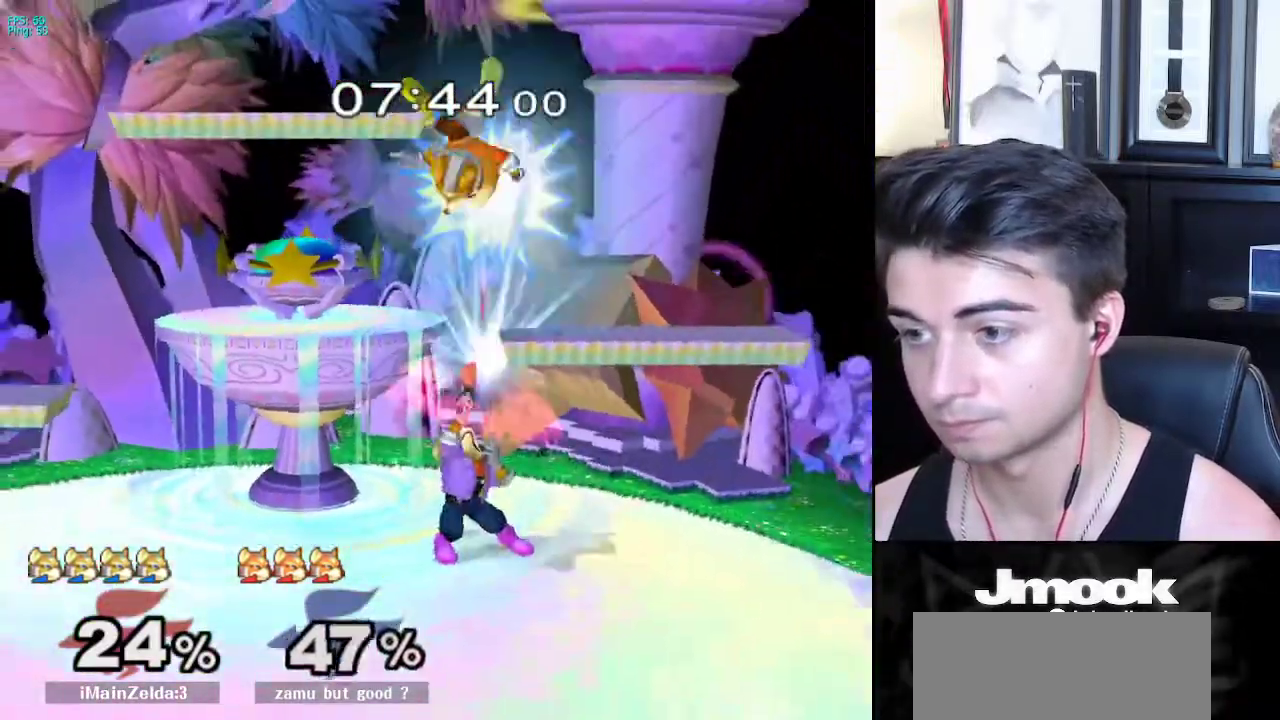
{"buttons": [], "left_stick": "center", "right_stick": "center", "events": [[267, "X", "down"], [300, "X", "up"], [333, "Z", "down"], [417, "Z", "up"], [450, "left_stick", "center"]]}
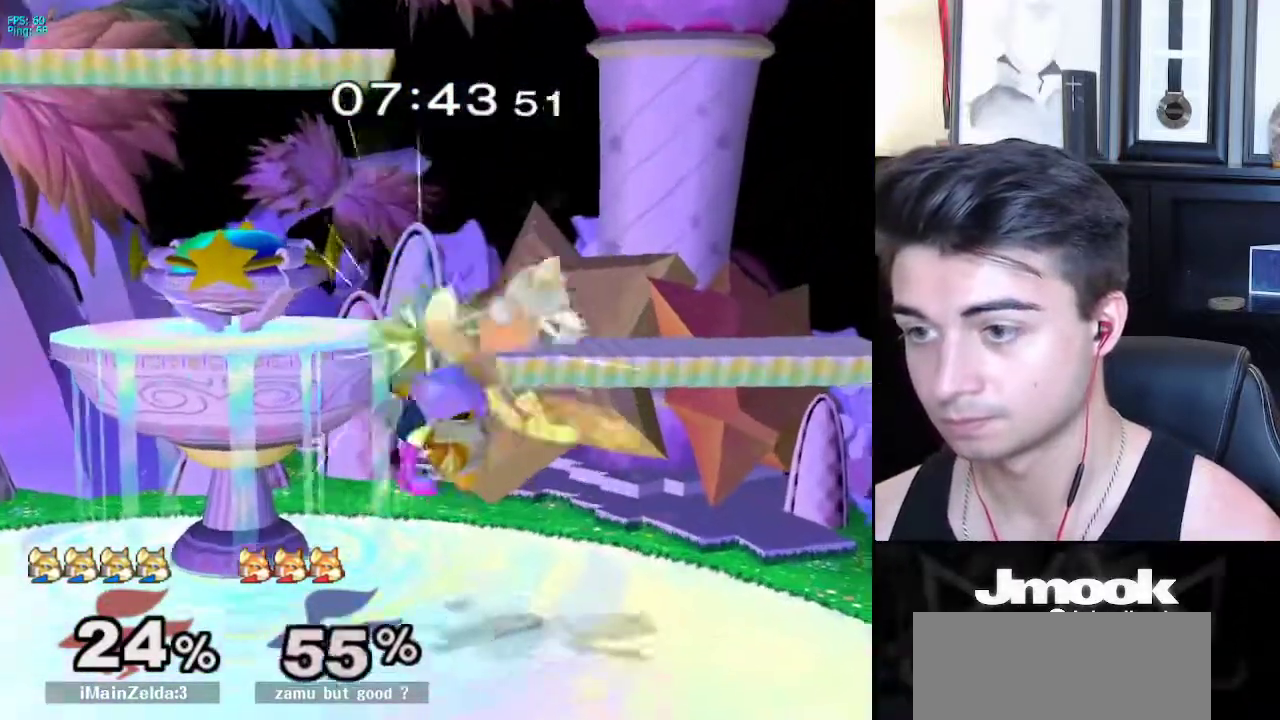
{"buttons": [], "left_stick": "left", "right_stick": "center", "events": [[117, "left_stick", "down"], [150, "L1", "down"], [250, "left_stick", "center"], [267, "L1", "up"], [450, "left_stick", "left"]]}
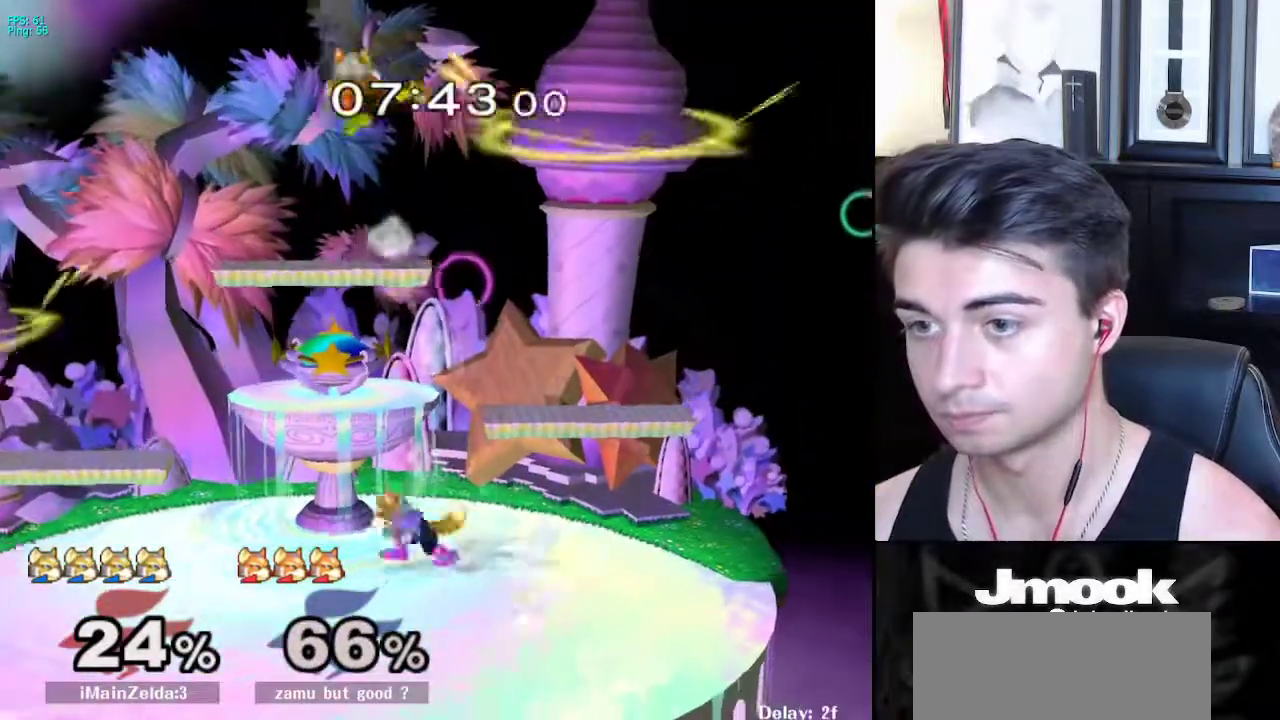
{"buttons": [], "left_stick": "center", "right_stick": "center", "events": [[50, "X", "down"], [117, "X", "up"], [133, "left_stick", "center"], [183, "X", "down"], [283, "X", "up"], [383, "right_stick", "up"], [483, "right_stick", "center"]]}
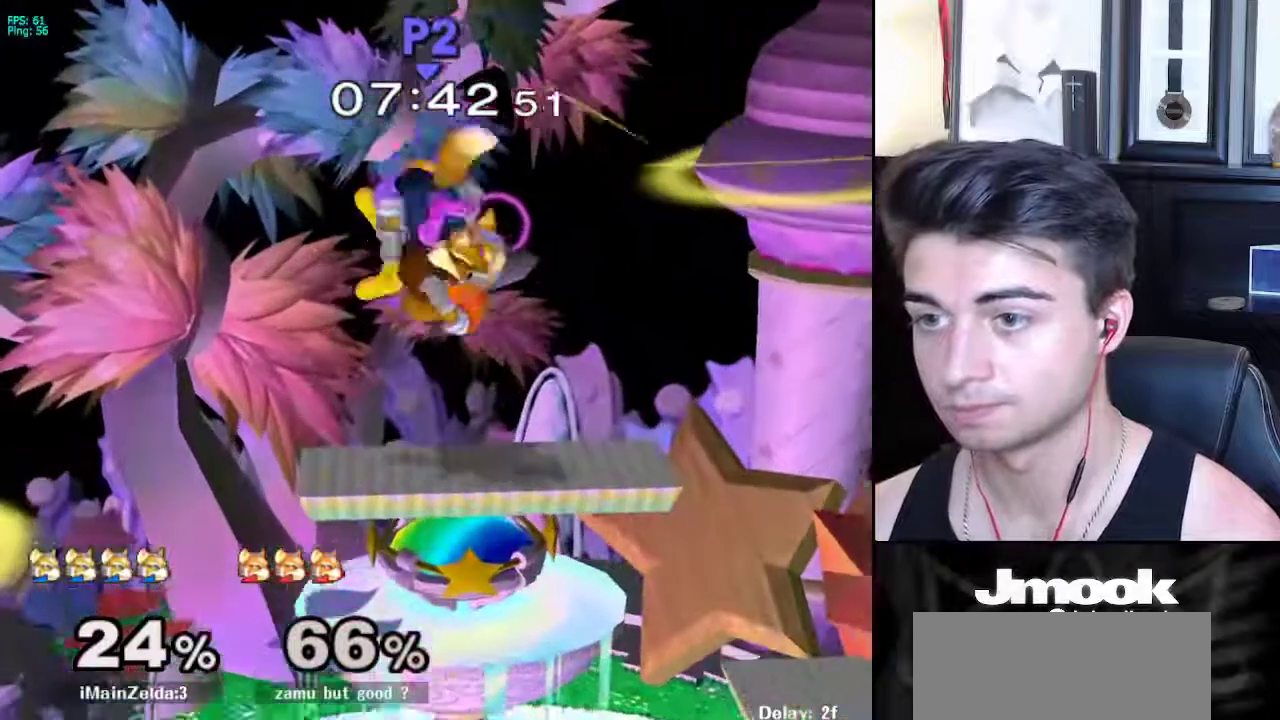
{"buttons": ["X"], "left_stick": "right", "right_stick": "center", "events": [[33, "left_stick", "down"], [50, "A", "down"], [150, "A", "up"], [200, "L1", "down"], [217, "left_stick", "center"], [300, "L1", "up"], [417, "left_stick", "right"], [483, "X", "down"]]}
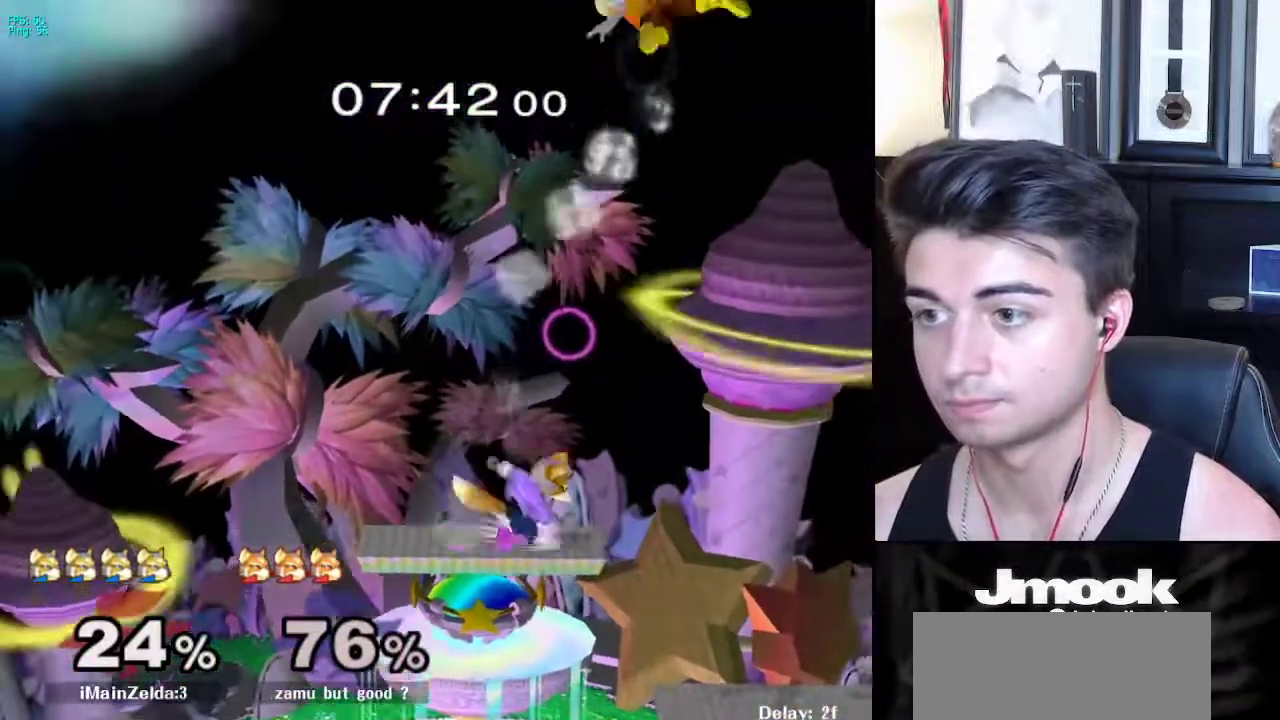
{"buttons": ["X"], "left_stick": "right", "right_stick": "left", "events": [[100, "X", "up"], [133, "left_stick", "center"], [300, "X", "down"], [300, "left_stick", "right"], [350, "right_stick", "left"]]}
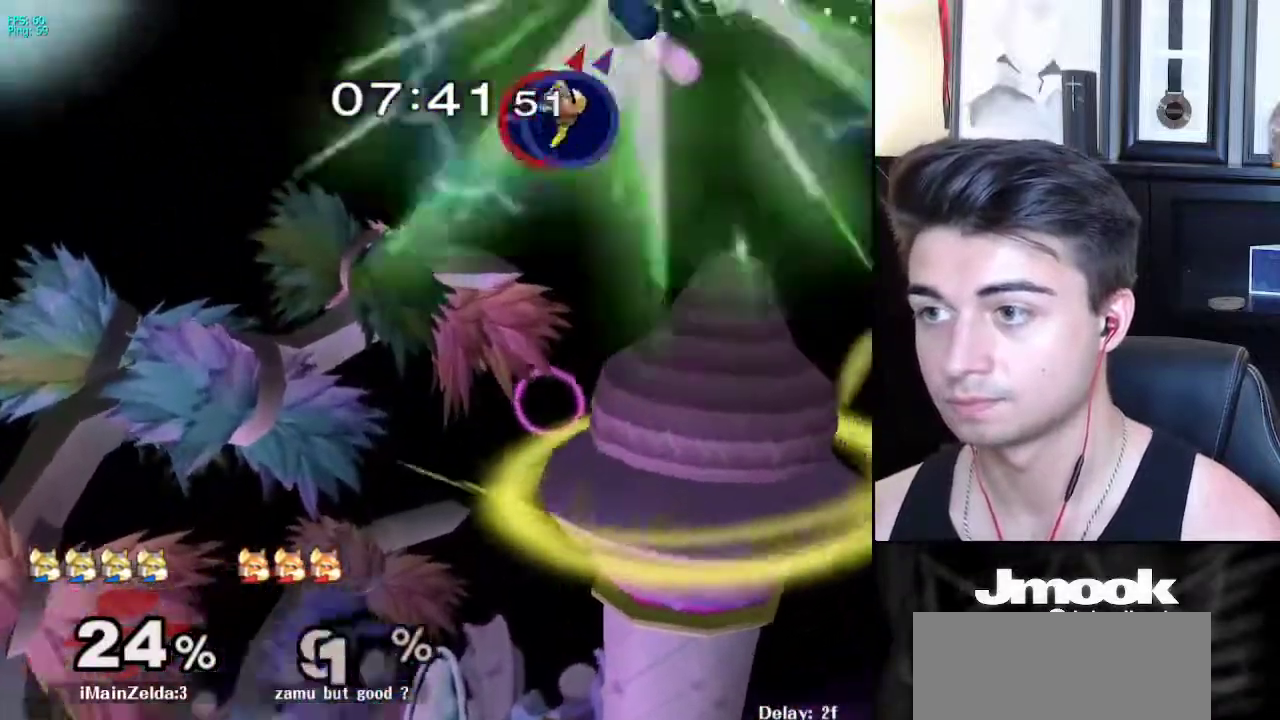
{"buttons": [], "left_stick": "down-left", "right_stick": "center", "events": [[67, "X", "up"], [100, "right_stick", "center"], [200, "left_stick", "center"], [250, "left_stick", "down-left"], [300, "left_stick", "down"], [433, "left_stick", "down-left"]]}
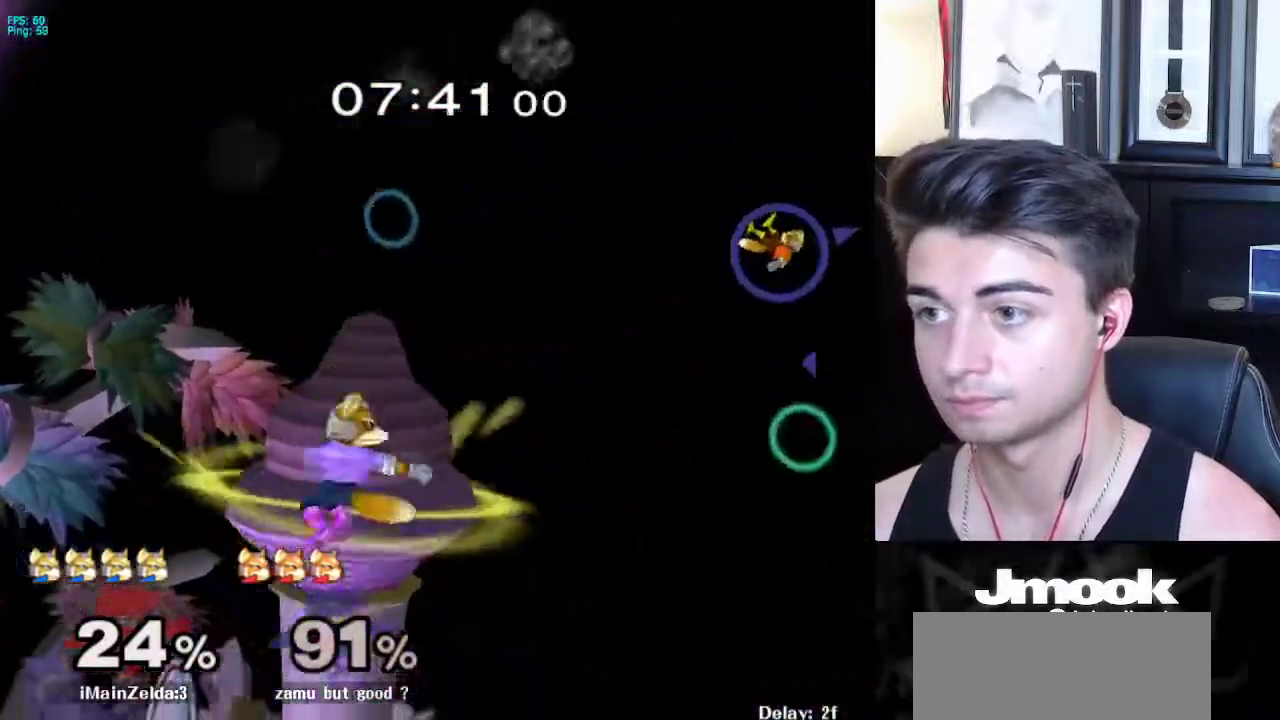
{"buttons": [], "left_stick": "center", "right_stick": "center", "events": [[100, "left_stick", "center"], [300, "left_stick", "left"], [467, "left_stick", "center"]]}
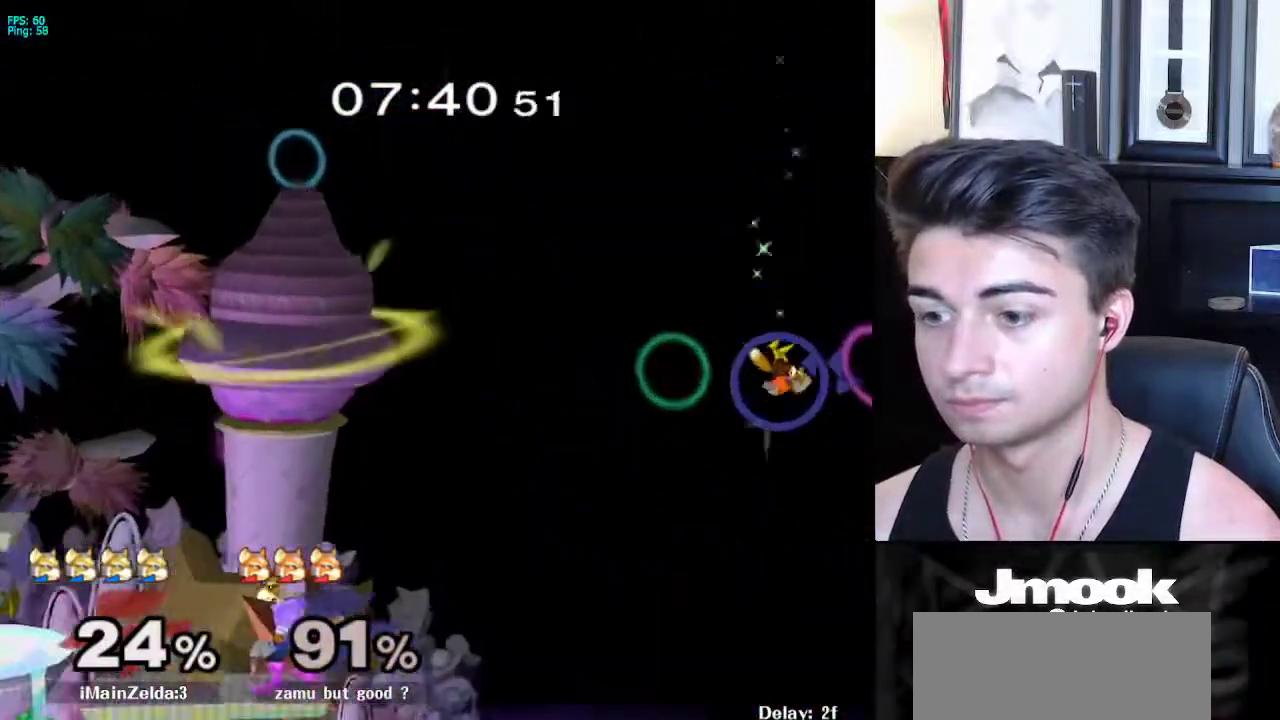
{"buttons": [], "left_stick": "right", "right_stick": "center", "events": [[83, "X", "down"], [183, "X", "up"], [250, "B", "down"], [317, "left_stick", "right"], [350, "B", "up"], [417, "B", "down"], [483, "B", "up"]]}
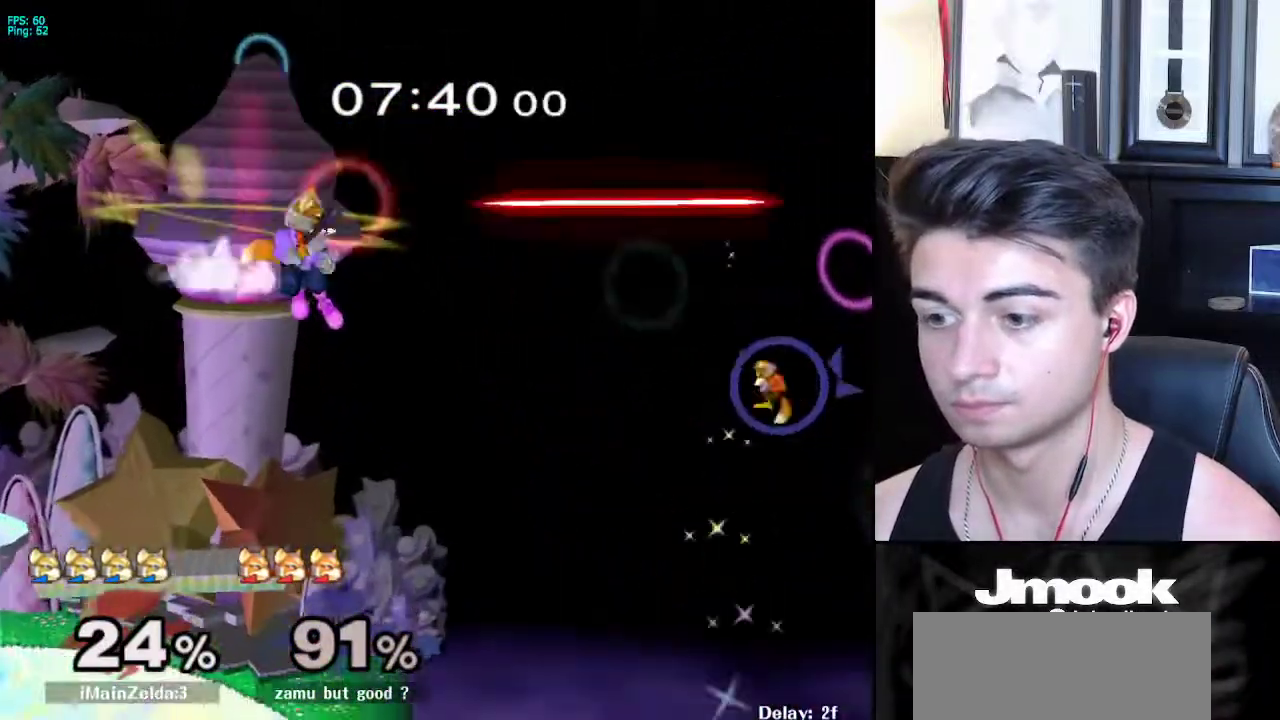
{"buttons": [], "left_stick": "left", "right_stick": "center", "events": [[50, "B", "down"], [67, "left_stick", "center"], [117, "B", "up"], [150, "left_stick", "left"], [167, "B", "down"], [250, "left_stick", "center"], [267, "B", "up"], [450, "left_stick", "left"]]}
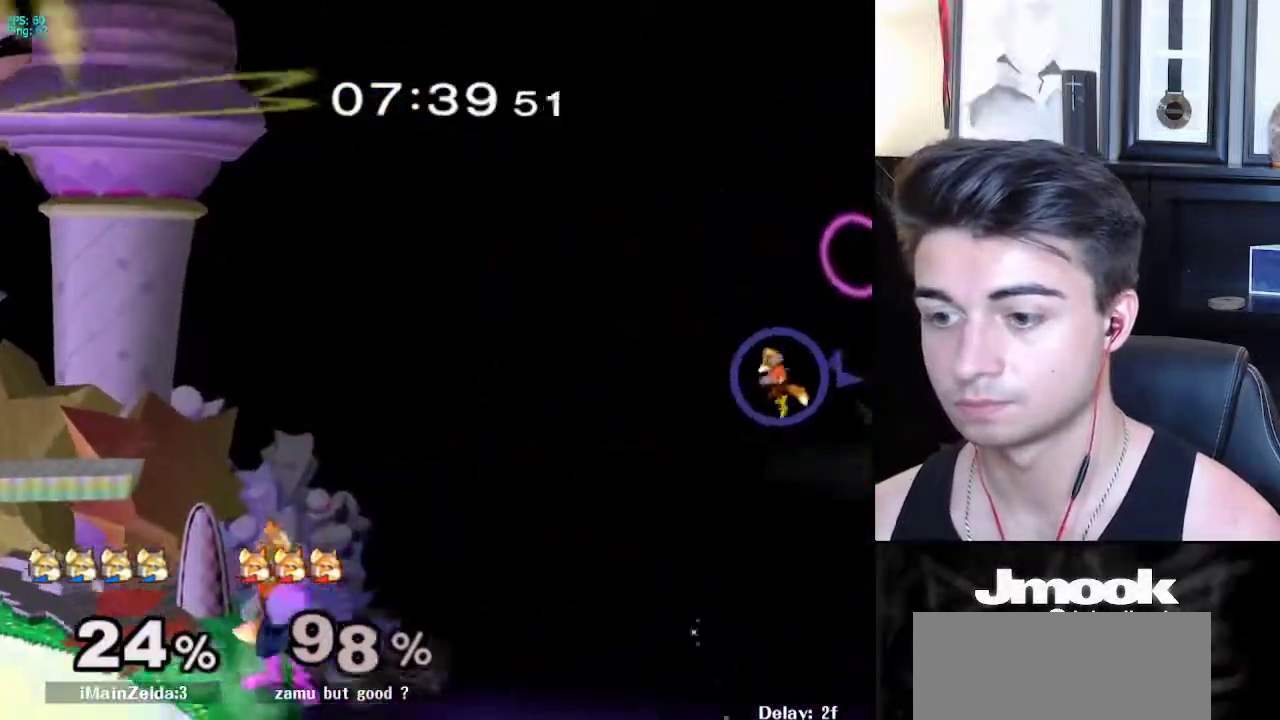
{"buttons": [], "left_stick": "down", "right_stick": "center", "events": [[67, "left_stick", "center"], [150, "X", "down"], [183, "X", "up"], [317, "left_stick", "right"], [483, "left_stick", "down"]]}
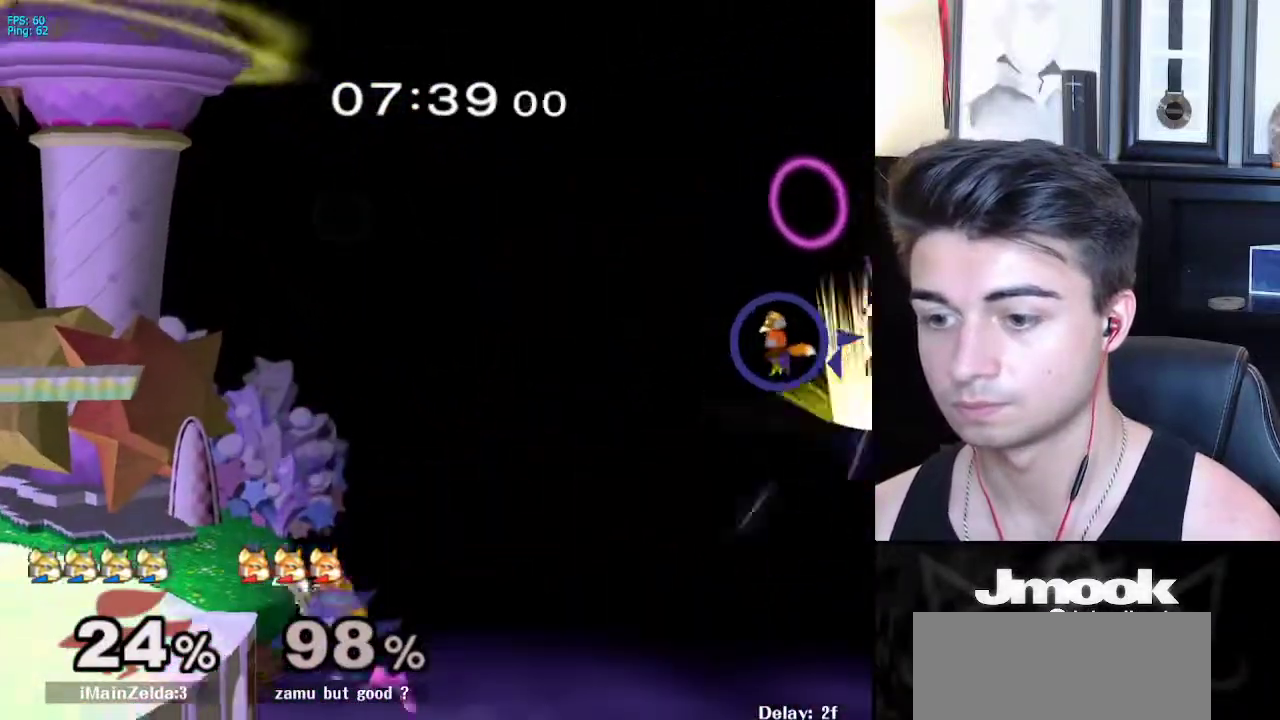
{"buttons": [], "left_stick": "up-left", "right_stick": "center", "events": [[17, "left_stick", "center"], [133, "left_stick", "down"], [200, "X", "down"], [233, "left_stick", "left"], [233, "right_stick", "right"], [383, "X", "up"], [400, "left_stick", "up-left"], [483, "right_stick", "center"]]}
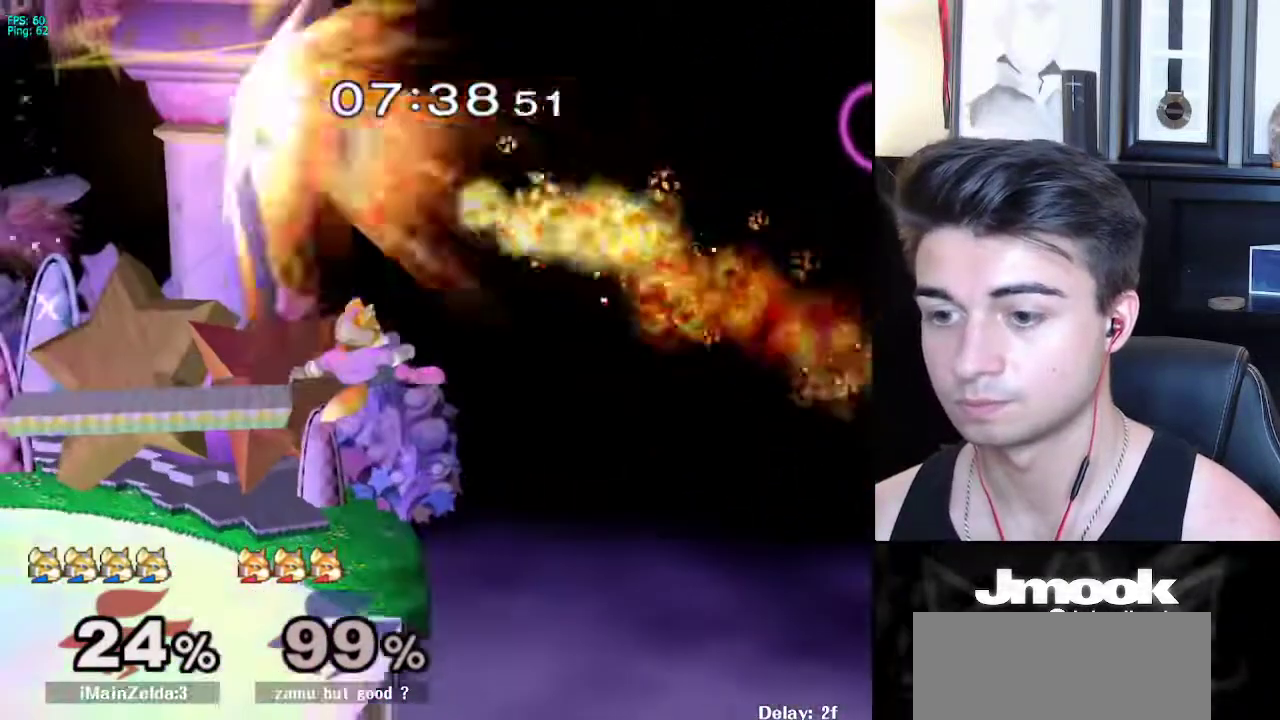
{"buttons": ["X"], "left_stick": "left", "right_stick": "right", "events": [[67, "left_stick", "down-left"], [117, "left_stick", "center"], [217, "left_stick", "left"], [233, "X", "down"], [283, "right_stick", "right"]]}
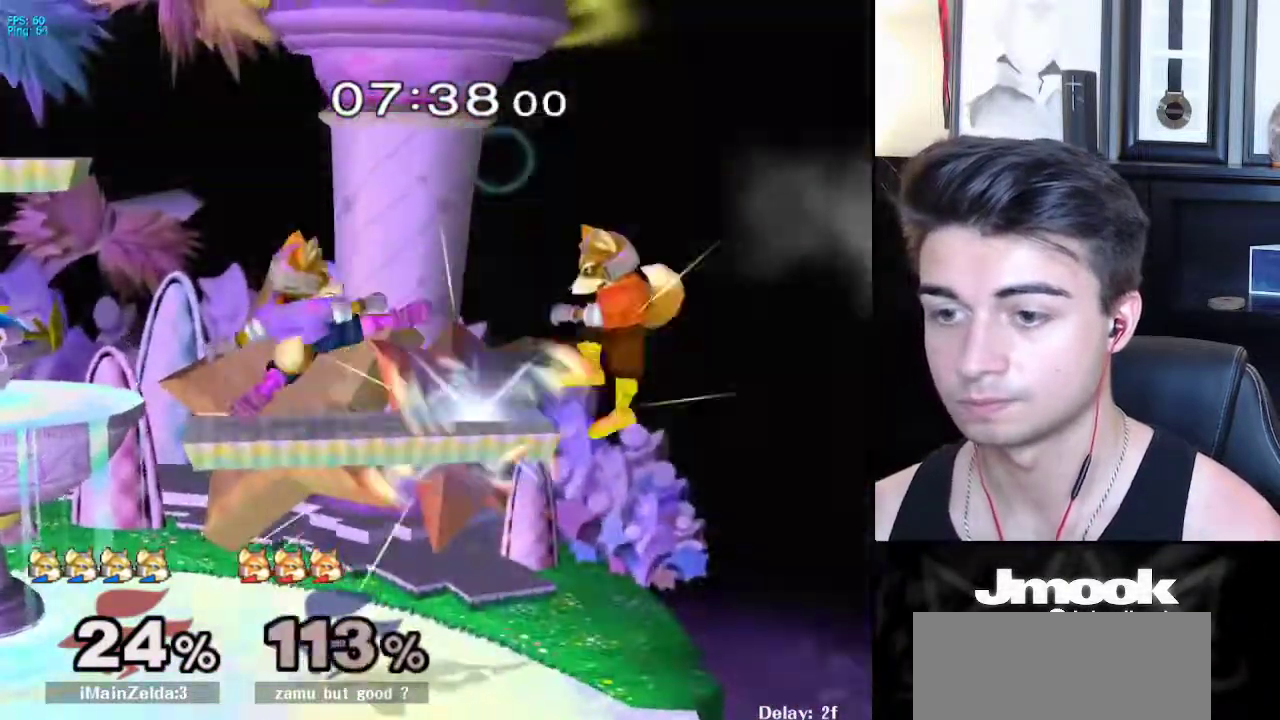
{"buttons": [], "left_stick": "right", "right_stick": "center", "events": [[33, "X", "up"], [100, "left_stick", "up-right"], [117, "right_stick", "center"], [200, "left_stick", "down-right"], [333, "left_stick", "center"], [433, "left_stick", "right"]]}
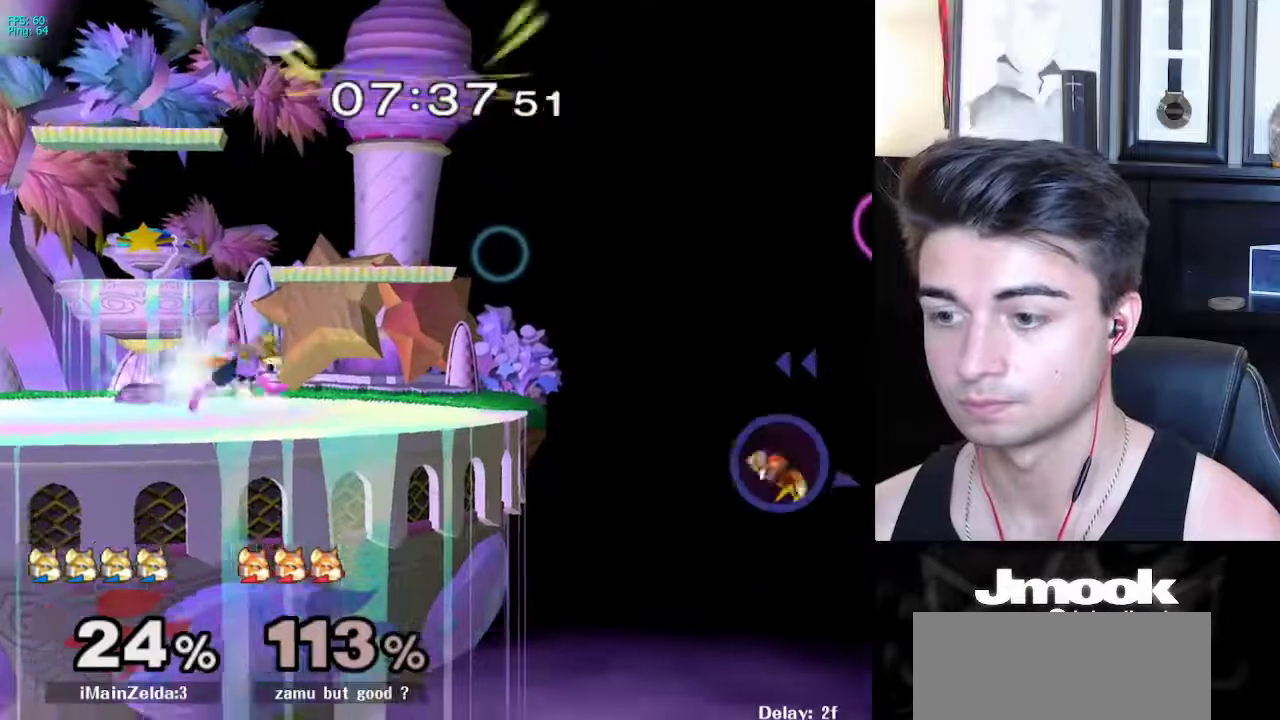
{"buttons": ["R1"], "left_stick": "down-right", "right_stick": "center", "events": [[233, "B", "down"], [250, "left_stick", "down-left"], [300, "B", "up"], [350, "X", "down"], [383, "left_stick", "down-right"], [400, "R1", "down"], [433, "X", "up"]]}
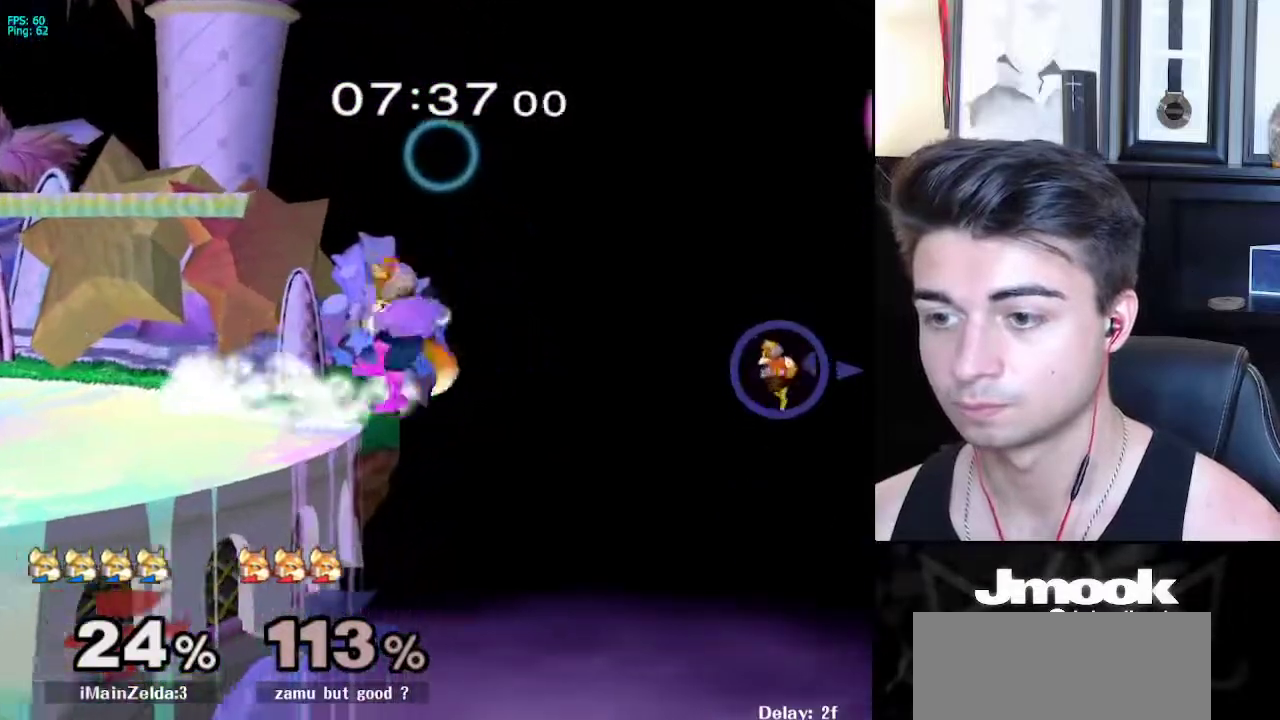
{"buttons": [], "left_stick": "center", "right_stick": "center", "events": [[33, "R1", "up"], [117, "left_stick", "center"]]}
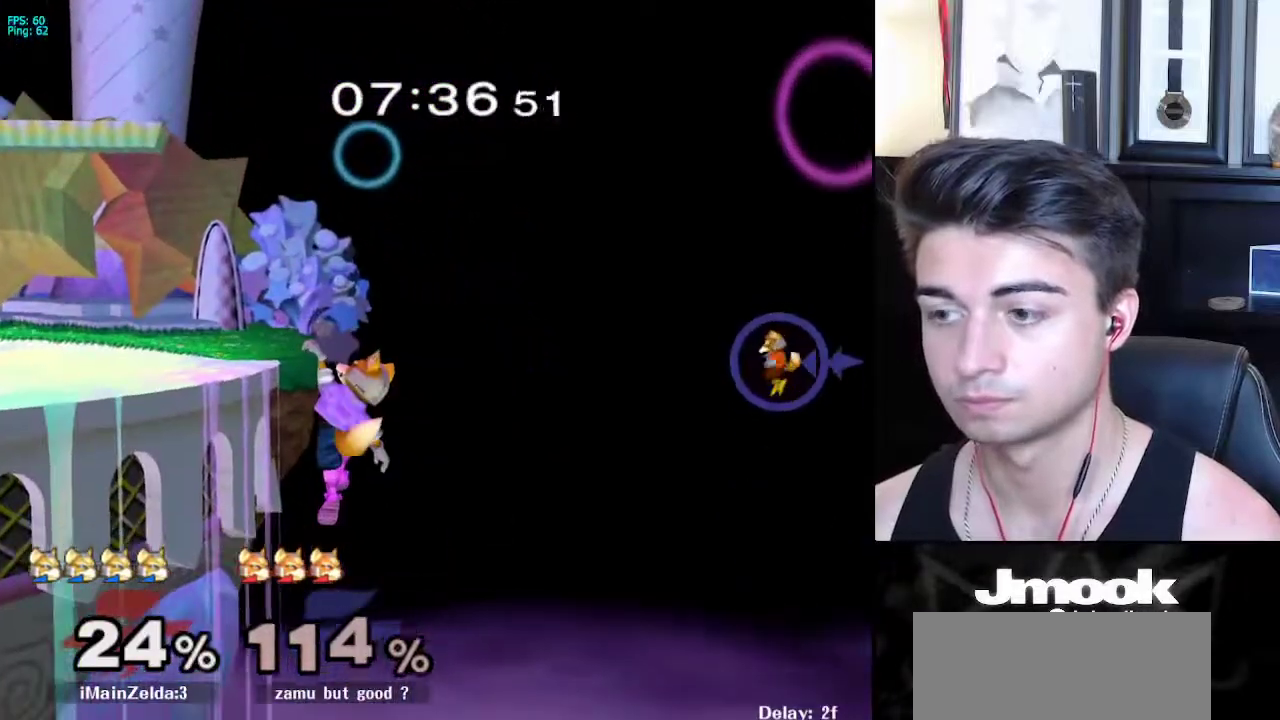
{"buttons": ["R1"], "left_stick": "center", "right_stick": "center", "events": [[400, "R1", "down"]]}
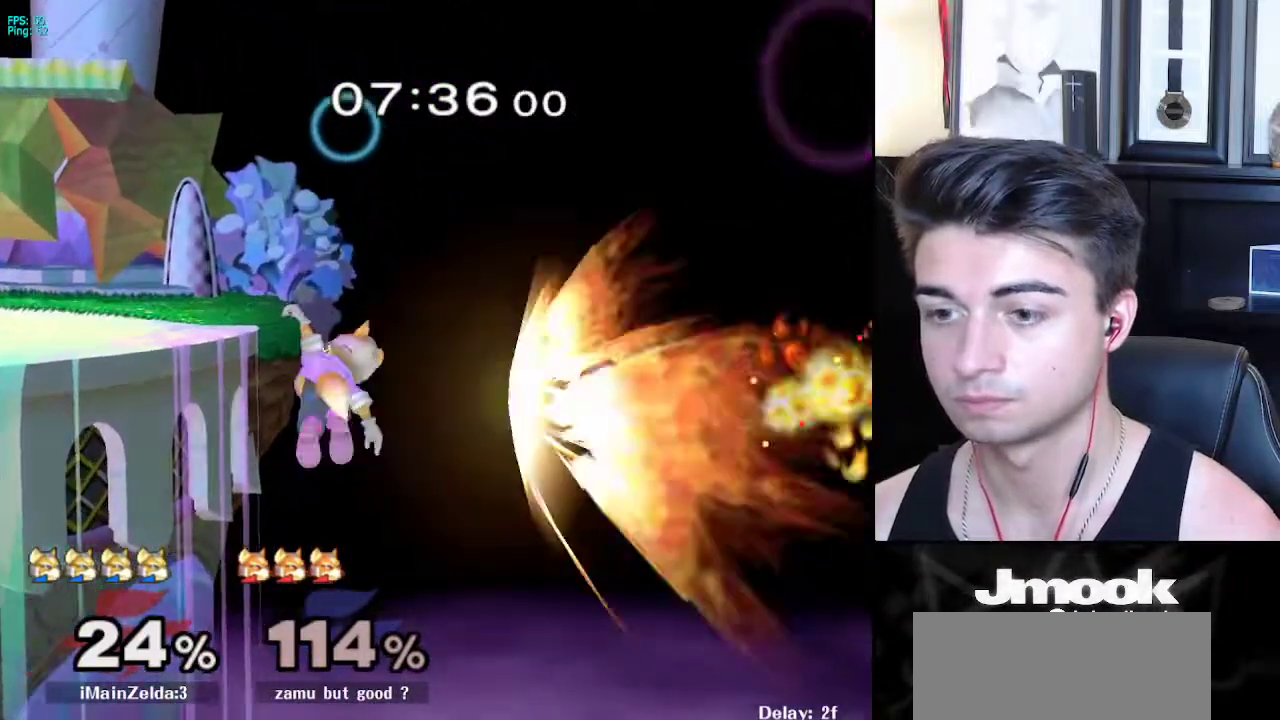
{"buttons": [], "left_stick": "center", "right_stick": "center", "events": [[17, "R1", "up"]]}
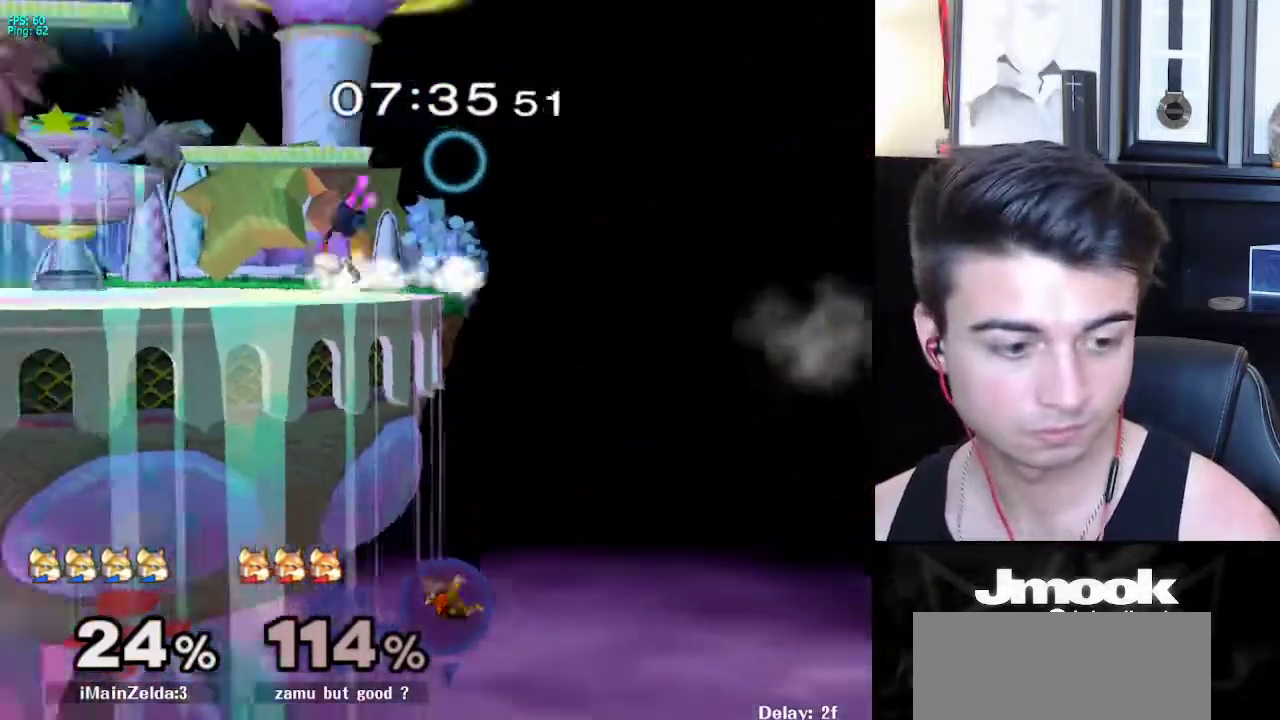
{"buttons": [], "left_stick": "left", "right_stick": "center", "events": [[250, "left_stick", "left"], [367, "left_stick", "right"], [467, "left_stick", "left"]]}
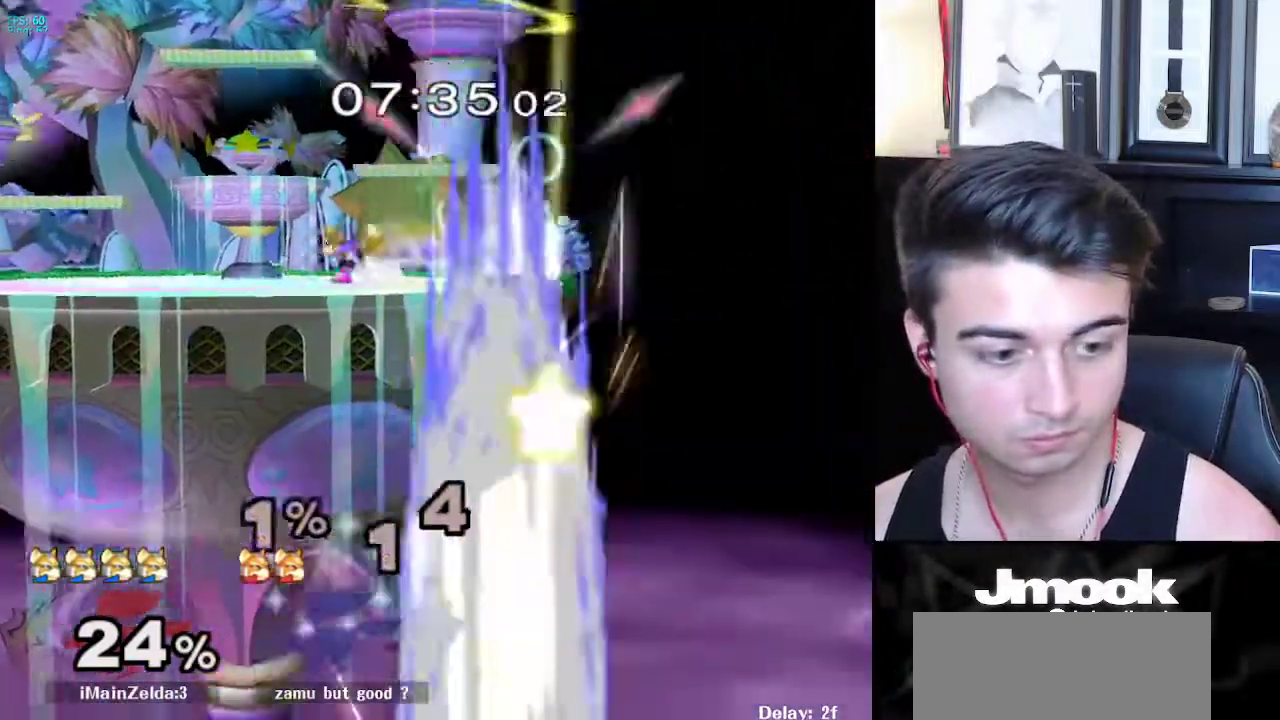
{"buttons": [], "left_stick": "center", "right_stick": "center", "events": [[50, "left_stick", "right"], [150, "left_stick", "left"], [233, "left_stick", "right"], [317, "left_stick", "left"], [467, "left_stick", "center"]]}
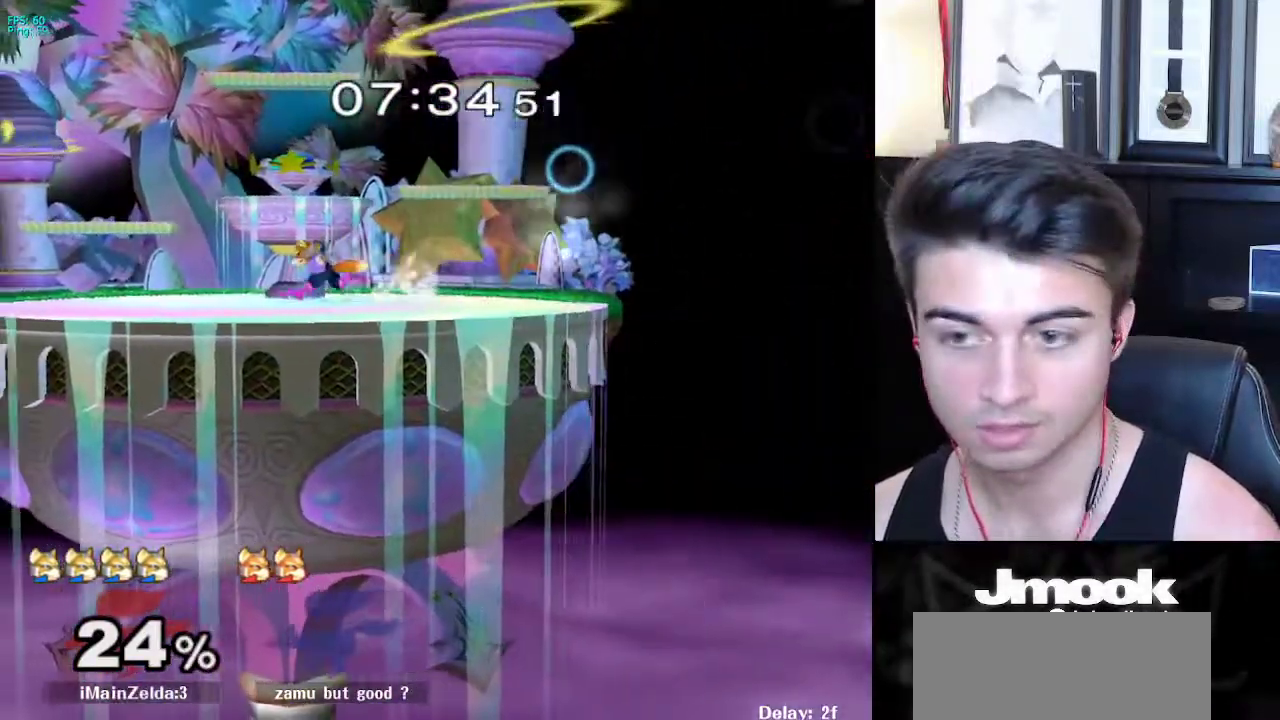
{"buttons": [], "left_stick": "left", "right_stick": "center", "events": [[167, "left_stick", "right"], [283, "left_stick", "center"], [400, "left_stick", "left"]]}
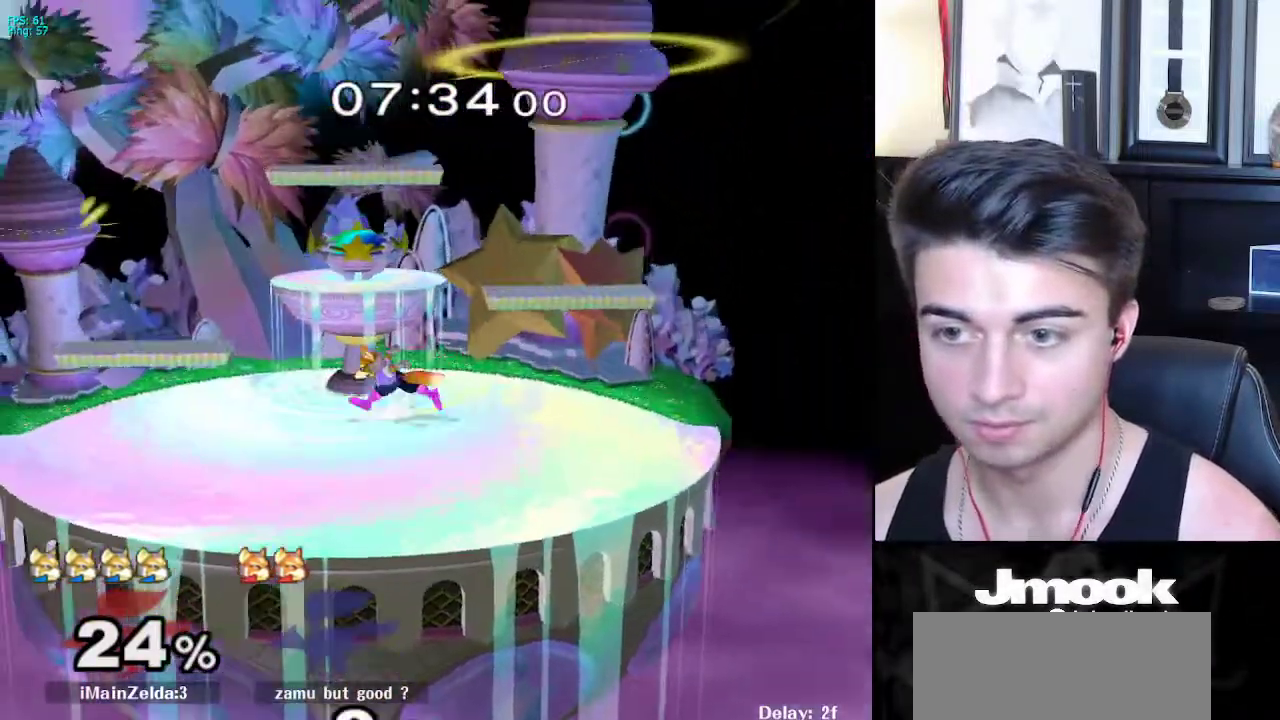
{"buttons": [], "left_stick": "left", "right_stick": "center", "events": [[33, "left_stick", "center"], [200, "left_stick", "right"], [300, "left_stick", "left"], [367, "left_stick", "right"], [467, "left_stick", "left"]]}
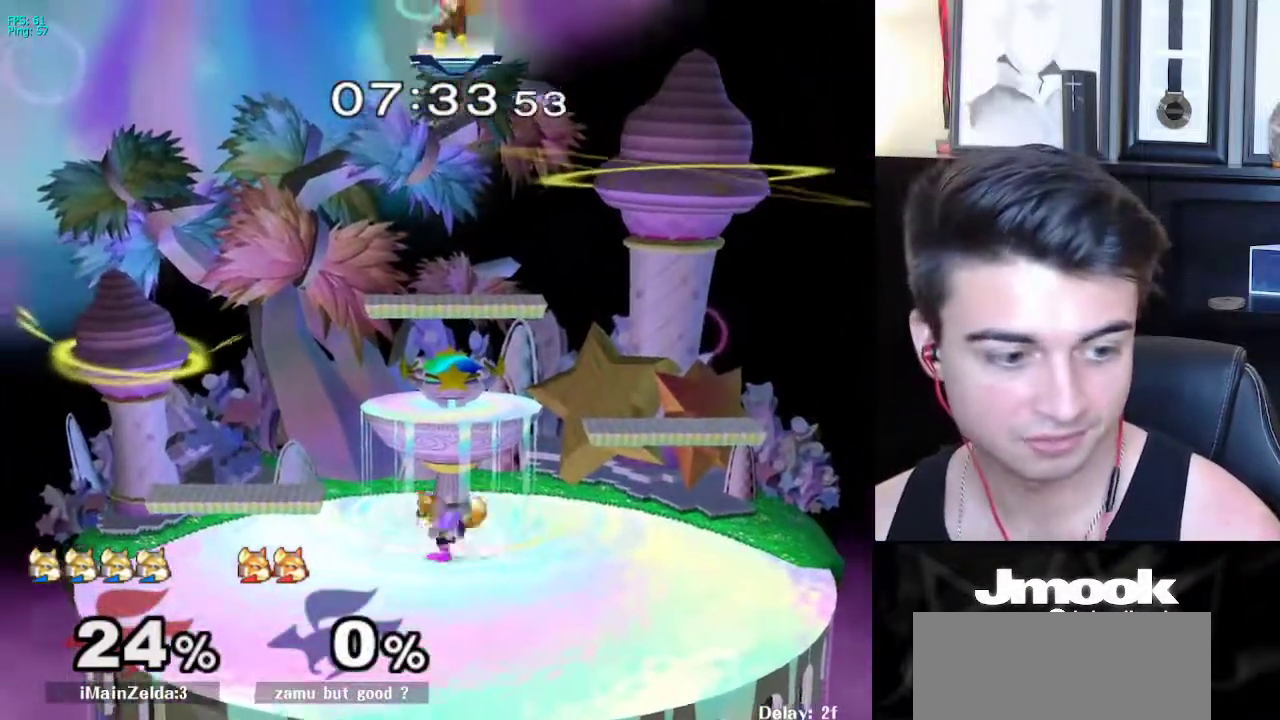
{"buttons": [], "left_stick": "right", "right_stick": "center", "events": [[33, "left_stick", "right"], [183, "left_stick", "center"], [383, "left_stick", "left"], [500, "left_stick", "right"]]}
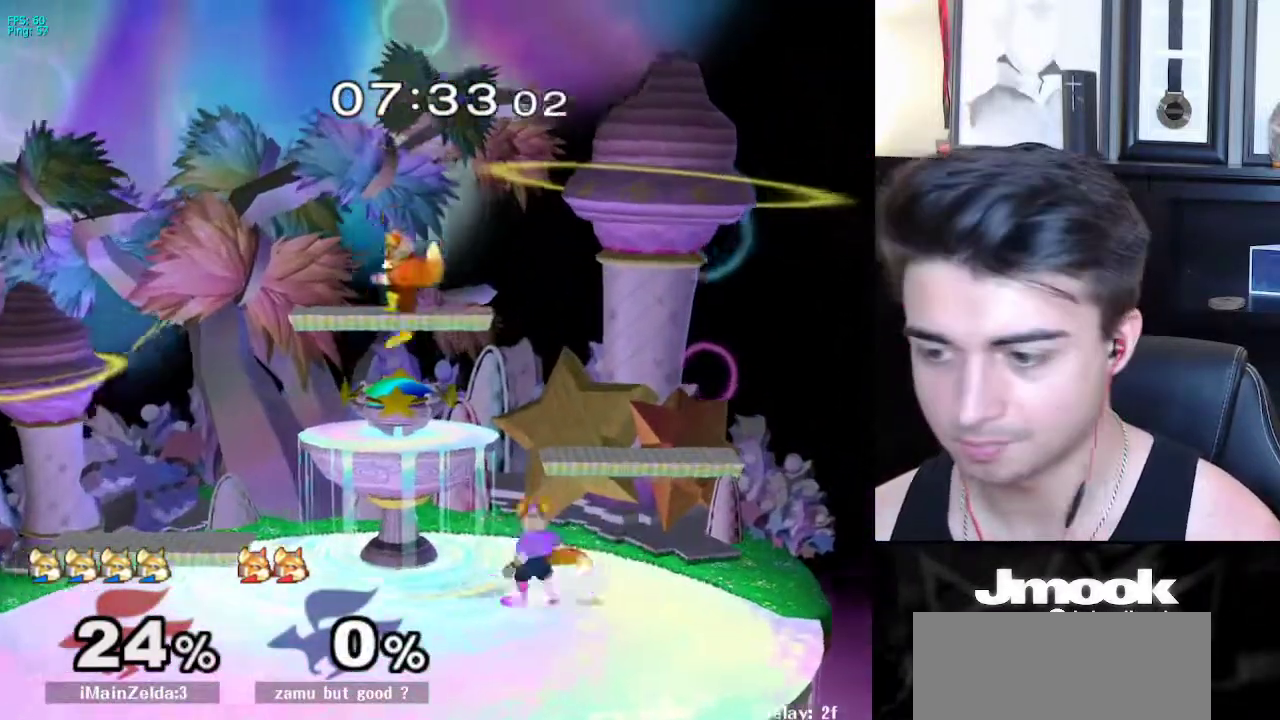
{"buttons": [], "left_stick": "left", "right_stick": "center", "events": [[67, "left_stick", "left"], [117, "left_stick", "right"], [167, "X", "down"], [217, "R1", "down"], [267, "X", "up"], [350, "R1", "up"], [383, "left_stick", "down-right"], [467, "left_stick", "left"]]}
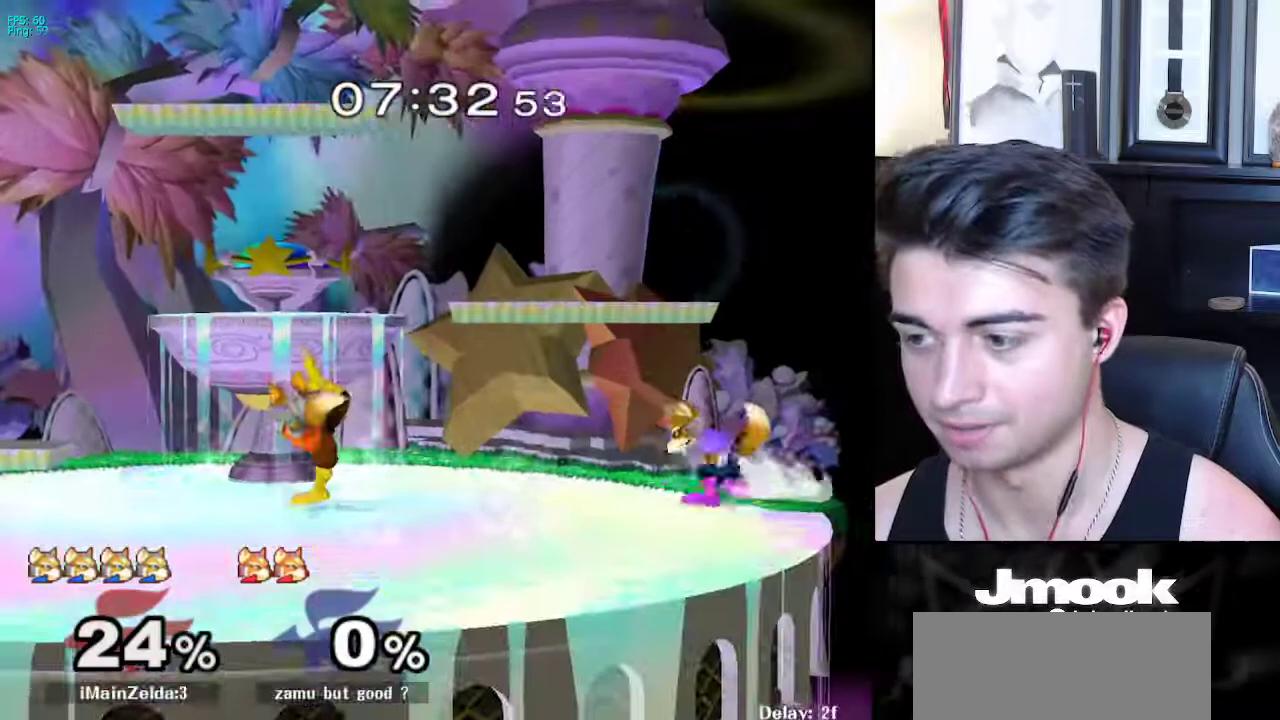
{"buttons": ["B"], "left_stick": "center", "right_stick": "center", "events": [[33, "left_stick", "right"], [267, "left_stick", "down"], [300, "B", "down"], [333, "B", "up"], [333, "left_stick", "left"], [417, "B", "down"], [450, "left_stick", "up-right"], [500, "left_stick", "center"]]}
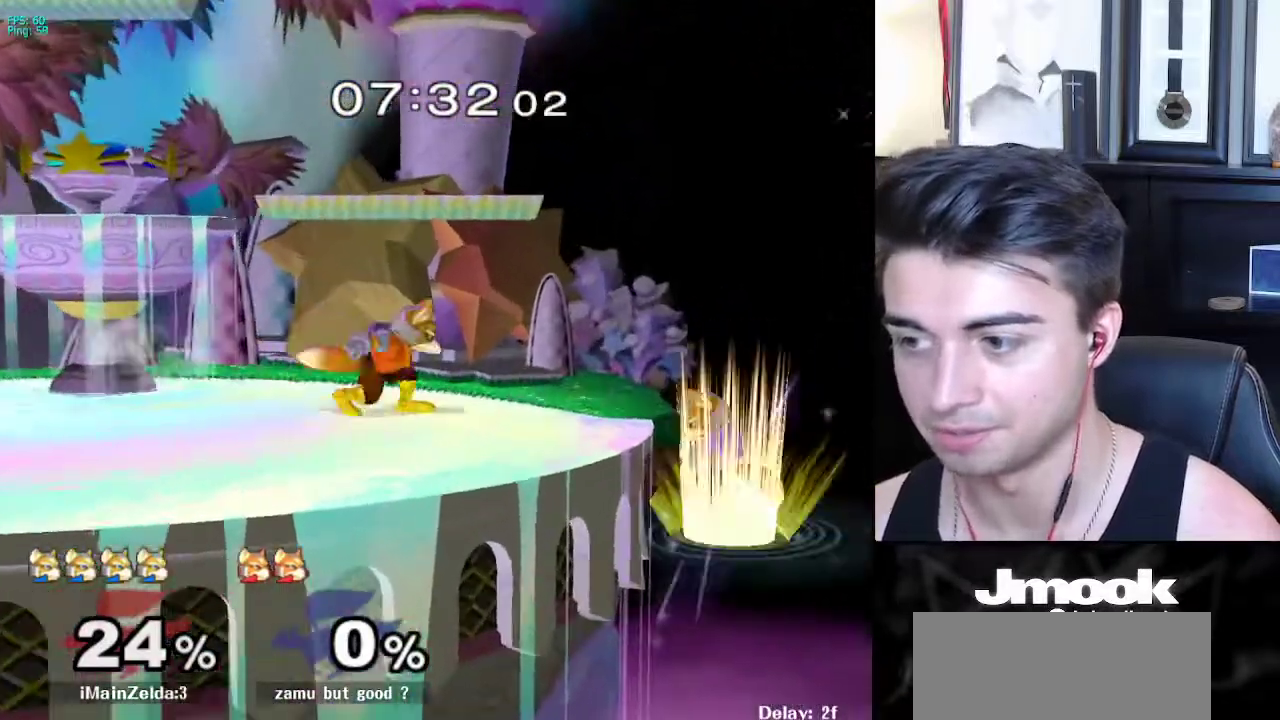
{"buttons": ["B"], "left_stick": "up", "right_stick": "center", "events": [[33, "B", "up"], [300, "left_stick", "down"], [333, "B", "down"], [367, "B", "up"], [417, "left_stick", "up"], [433, "B", "down"]]}
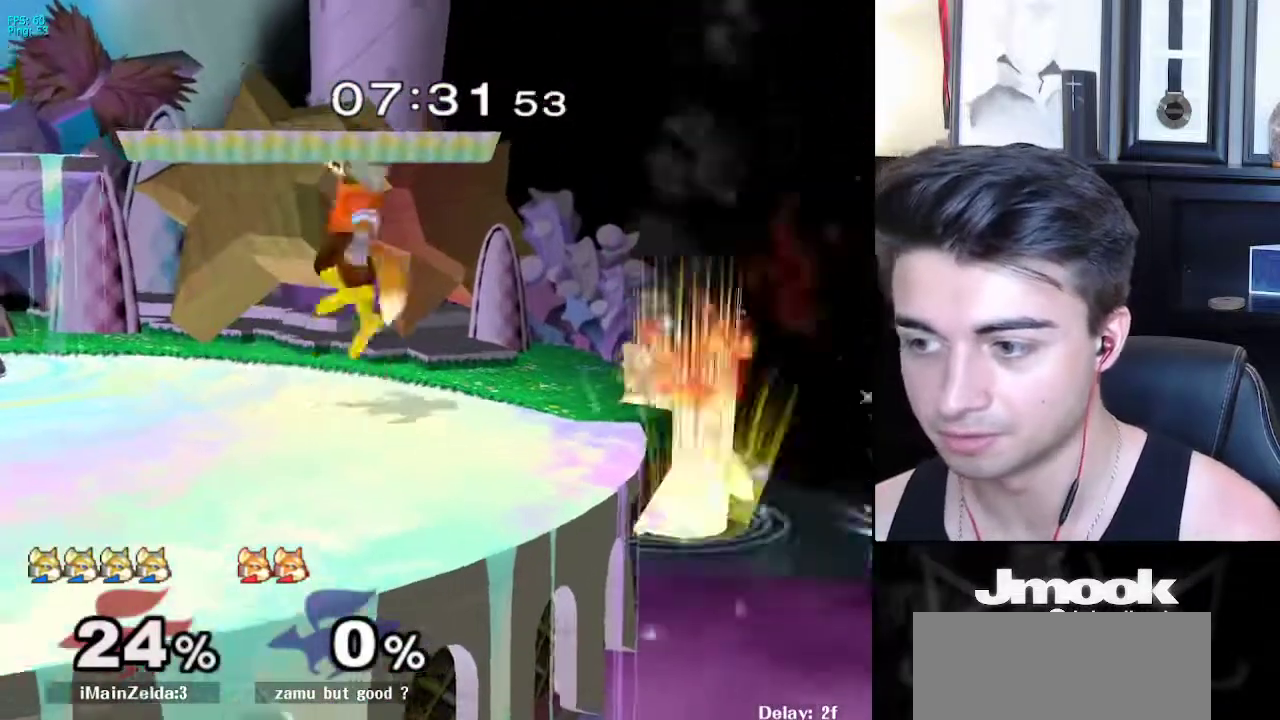
{"buttons": ["X"], "left_stick": "down-left", "right_stick": "center", "events": [[83, "left_stick", "center"], [150, "B", "up"], [450, "left_stick", "down-left"], [467, "X", "down"]]}